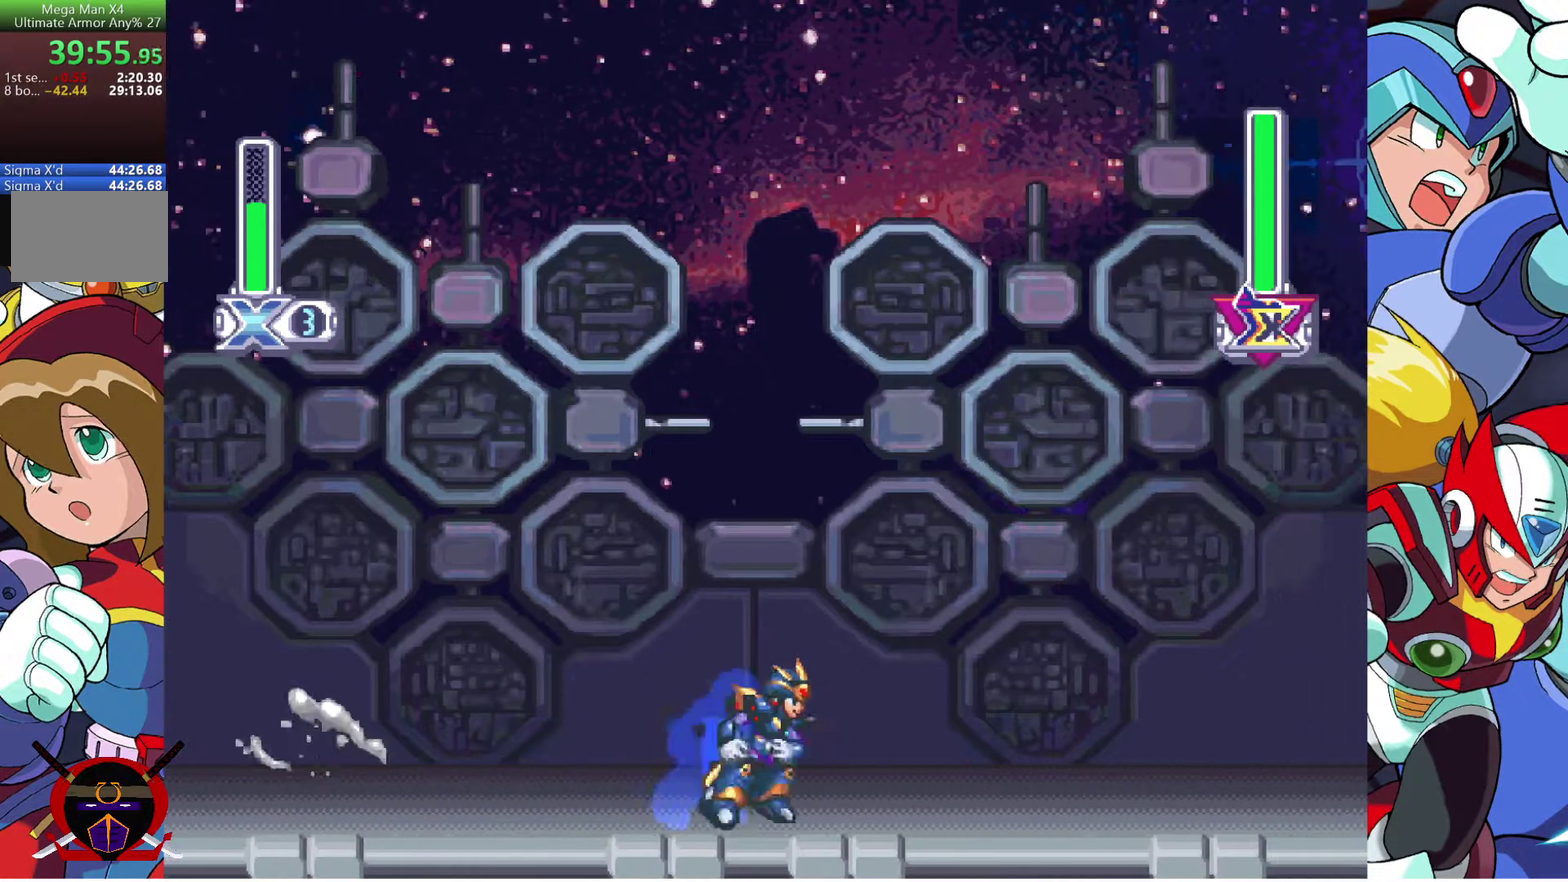
Gameplay with a controller (PlayStation layout); each line is a JSON object with the inputs held at the frame after it. "events" lists button and stick changes between this image and that frame as [ms after this image, input, new state], when the widget could be followed in between. Not read: R1.
{"buttons": ["DPAD_LEFT"], "left_stick": "center", "right_stick": "center", "events": [[167, "DPAD_LEFT", "down"]]}
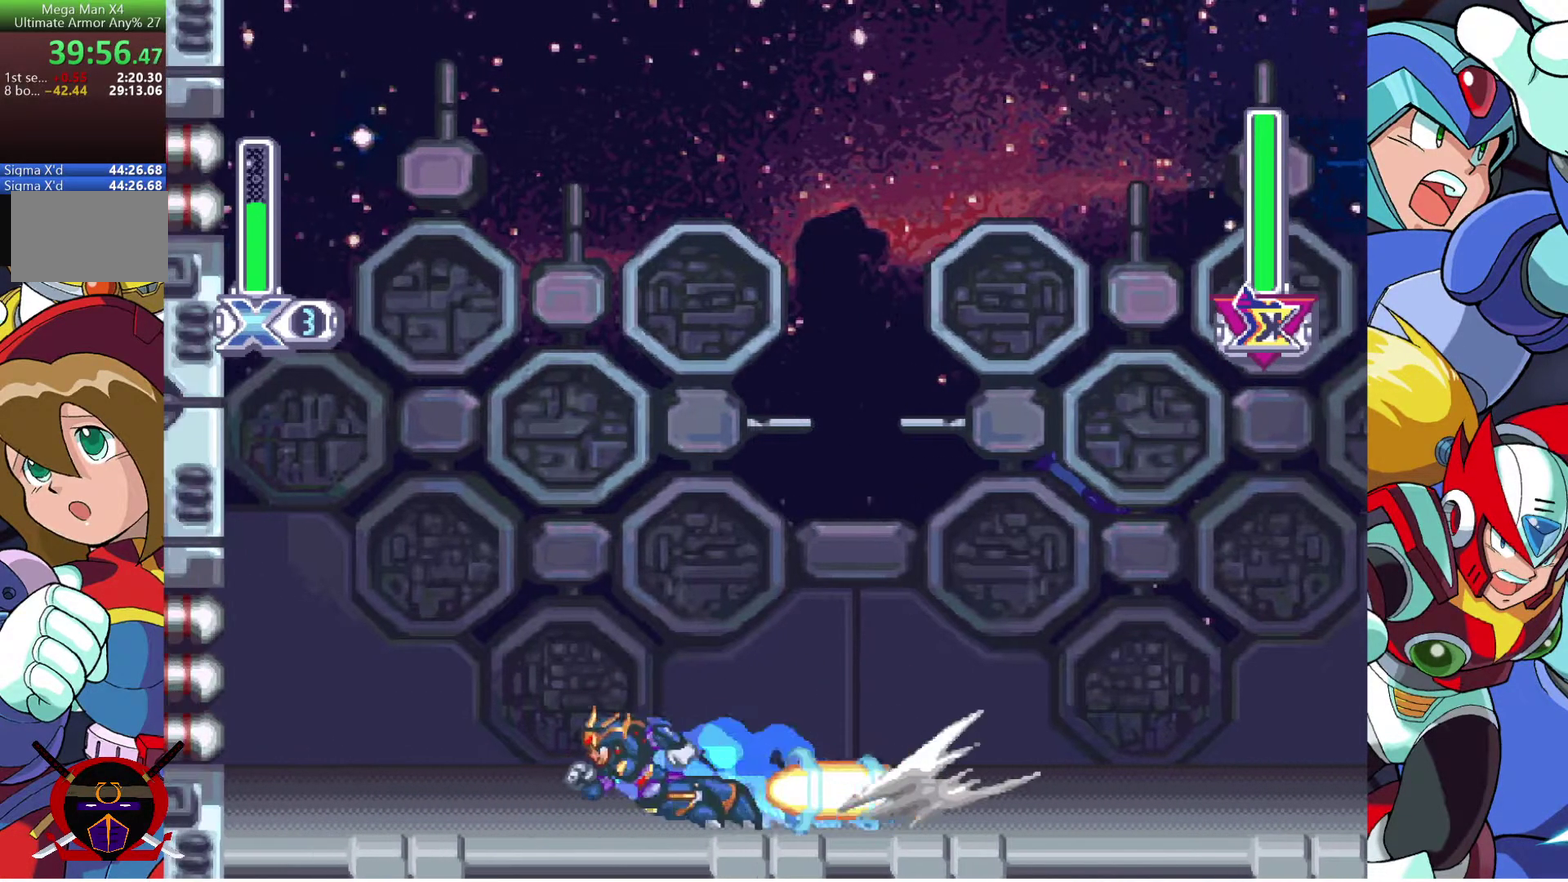
{"buttons": [], "left_stick": "center", "right_stick": "center", "events": [[483, "DPAD_LEFT", "up"]]}
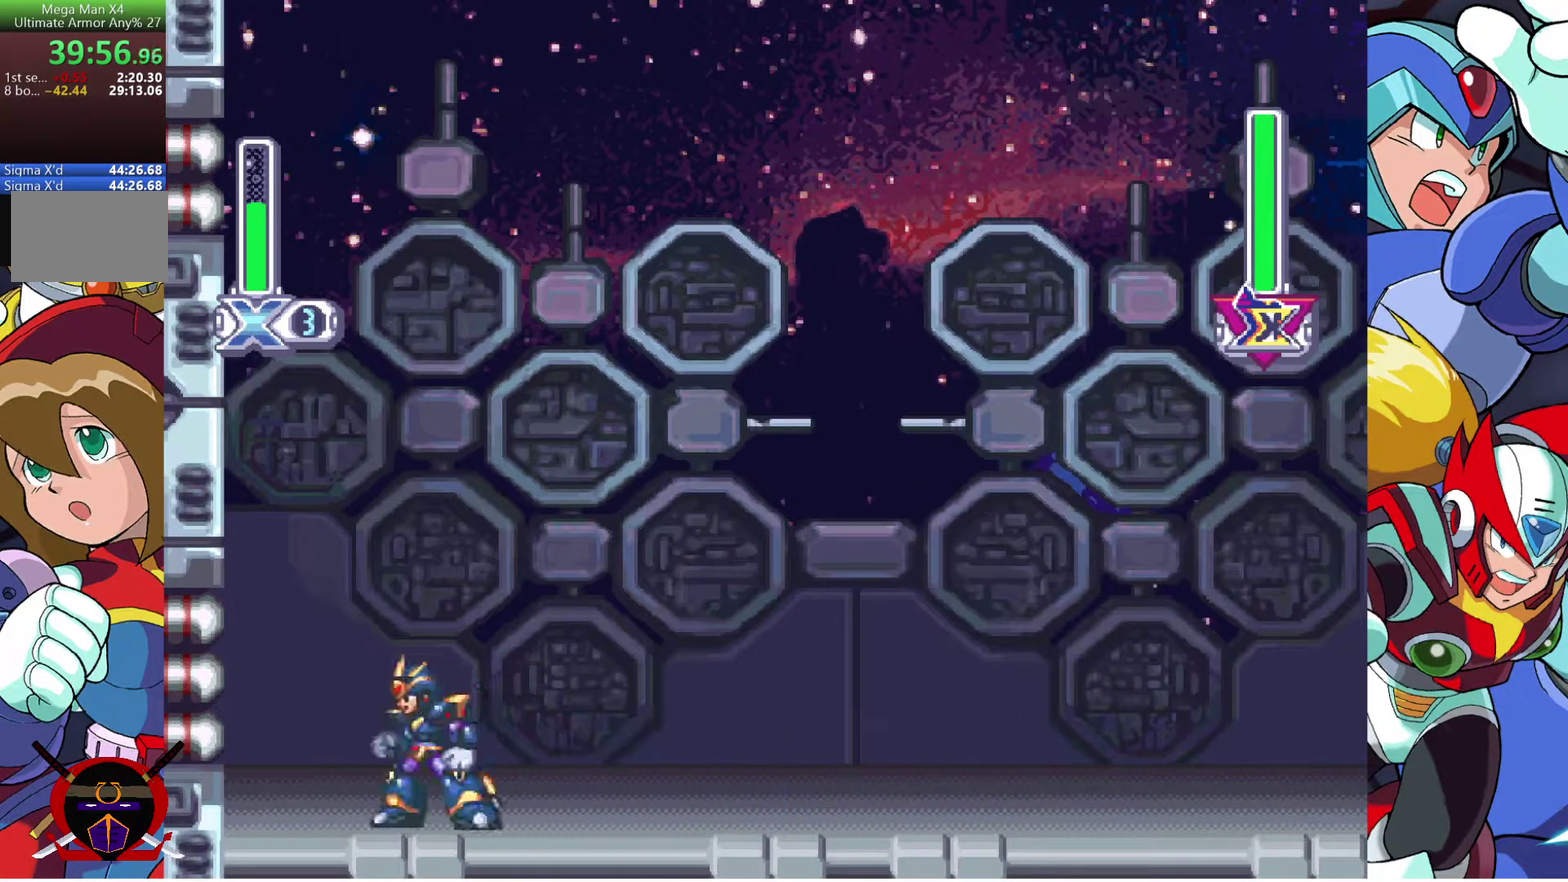
{"buttons": [], "left_stick": "center", "right_stick": "center", "events": [[33, "DPAD_RIGHT", "down"], [133, "R2", "down"], [383, "R2", "up"], [467, "DPAD_RIGHT", "up"]]}
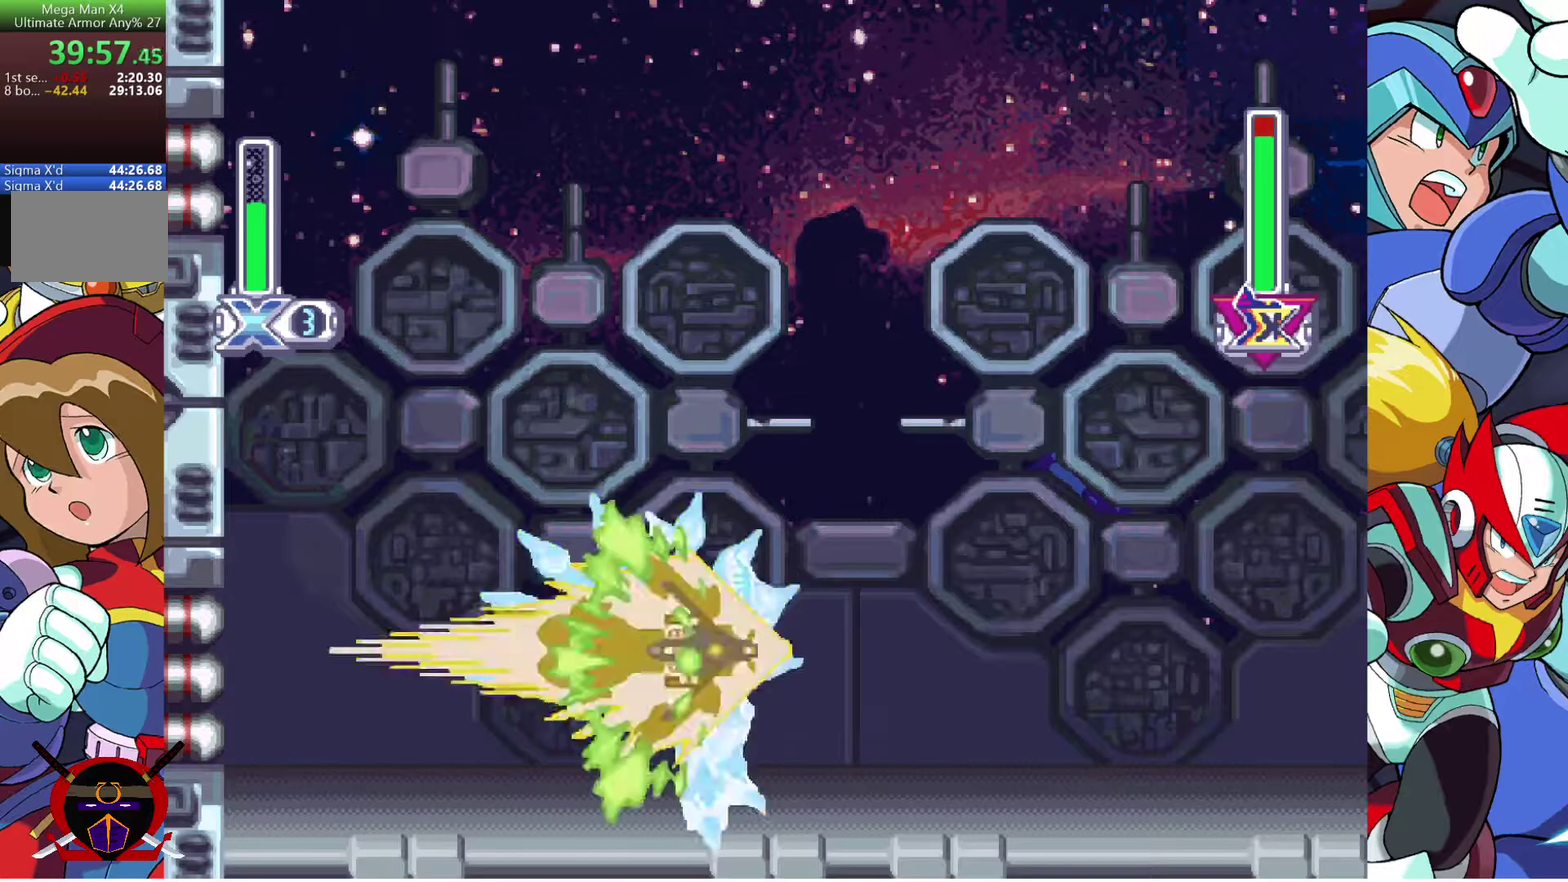
{"buttons": ["DPAD_LEFT"], "left_stick": "center", "right_stick": "center", "events": [[150, "DPAD_LEFT", "down"]]}
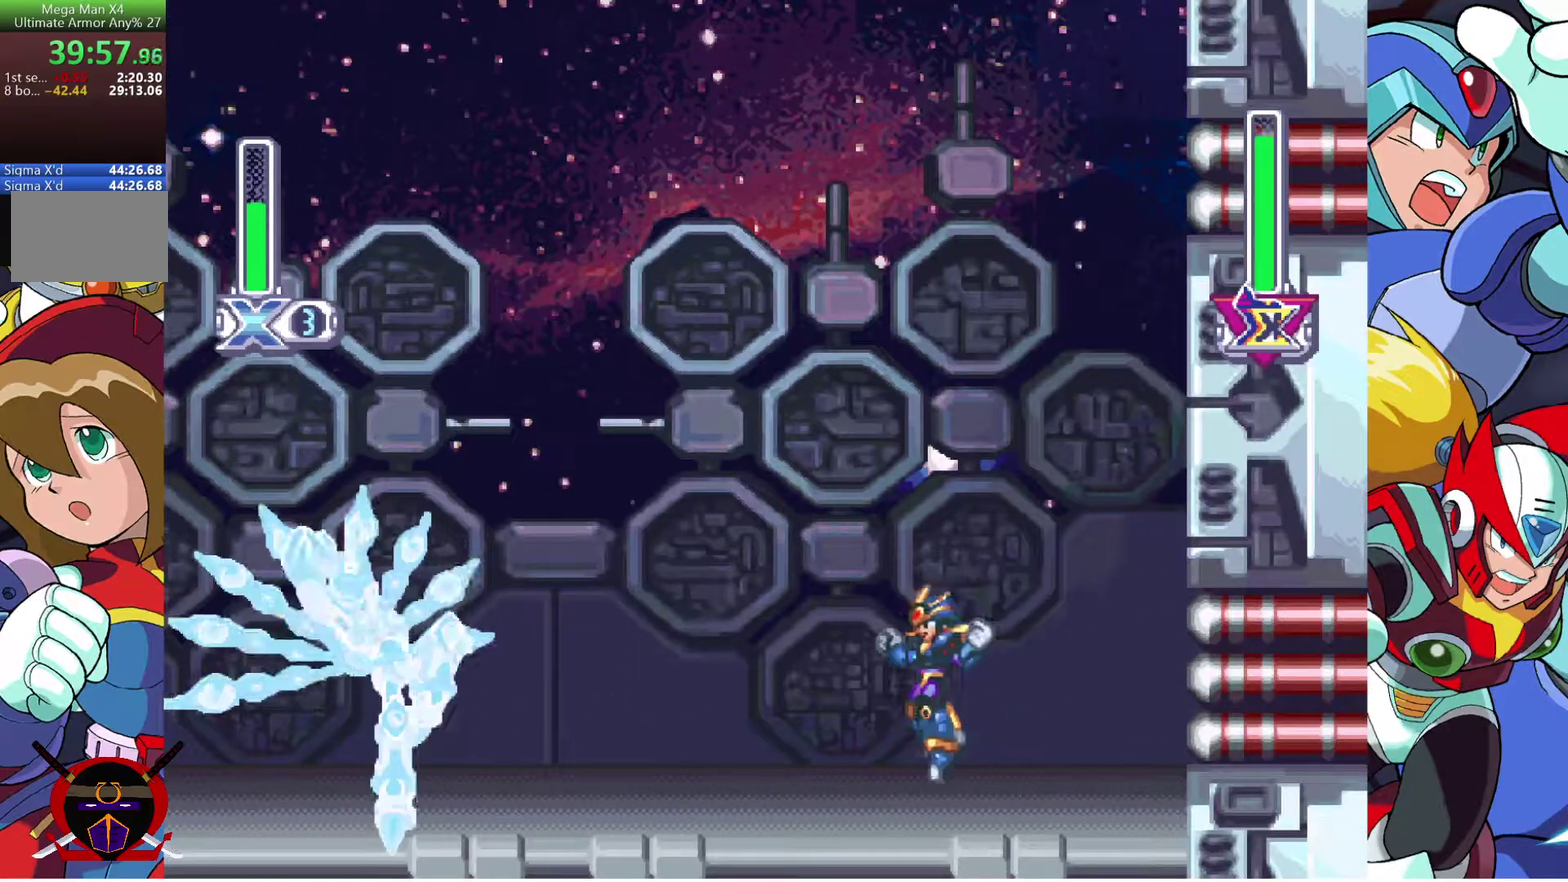
{"buttons": ["DPAD_LEFT"], "left_stick": "center", "right_stick": "center", "events": [[133, "R2", "down"], [233, "R2", "up"], [283, "R2", "down"], [383, "R2", "up"]]}
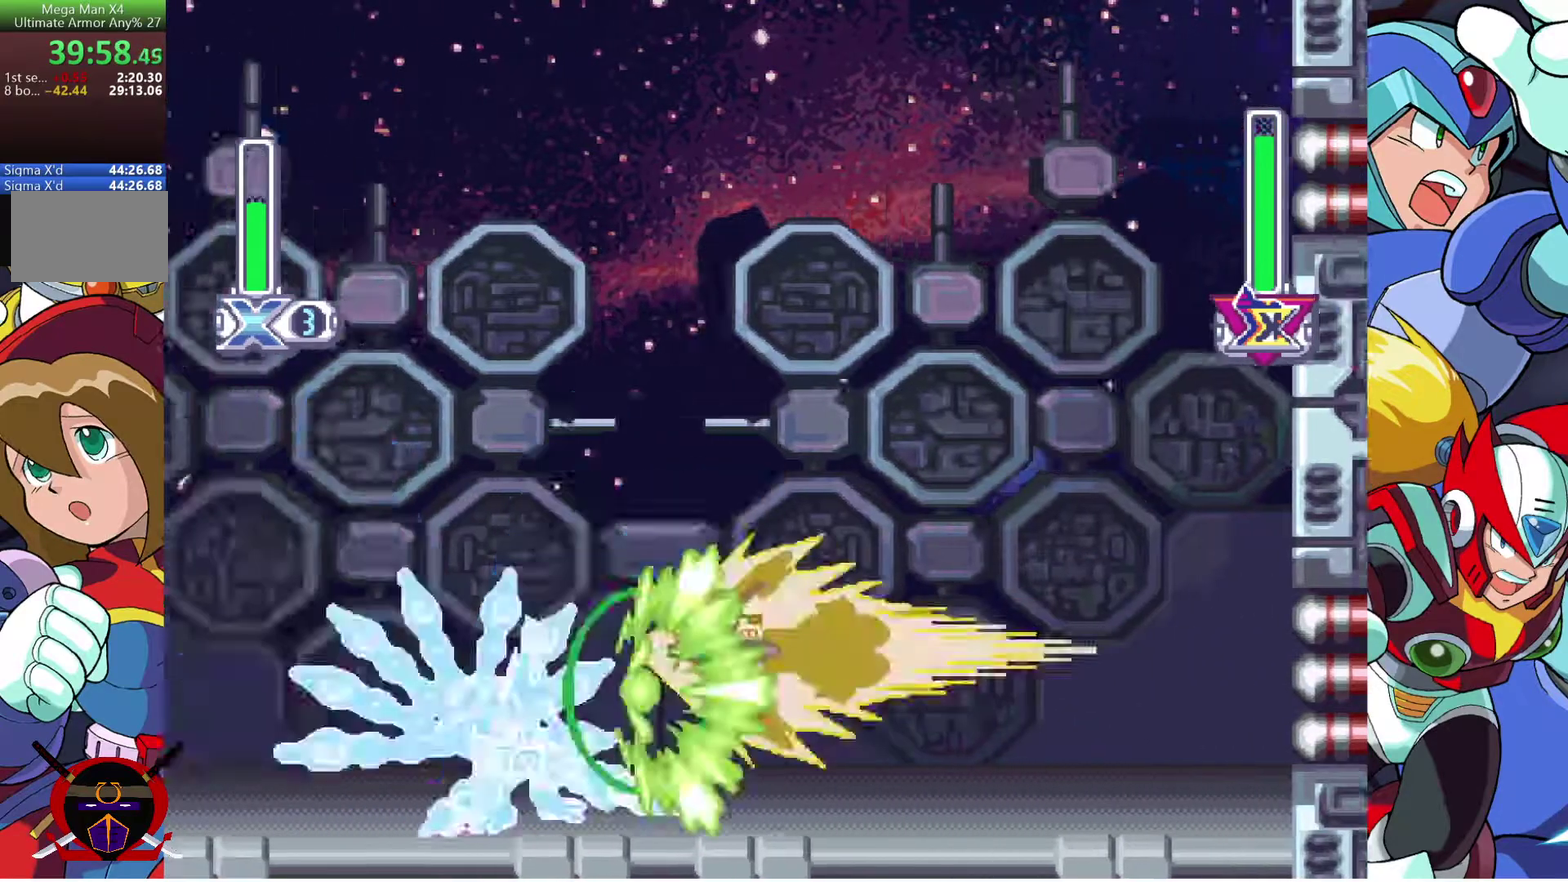
{"buttons": ["DPAD_RIGHT"], "left_stick": "center", "right_stick": "center", "events": [[117, "DPAD_LEFT", "up"], [250, "DPAD_RIGHT", "down"]]}
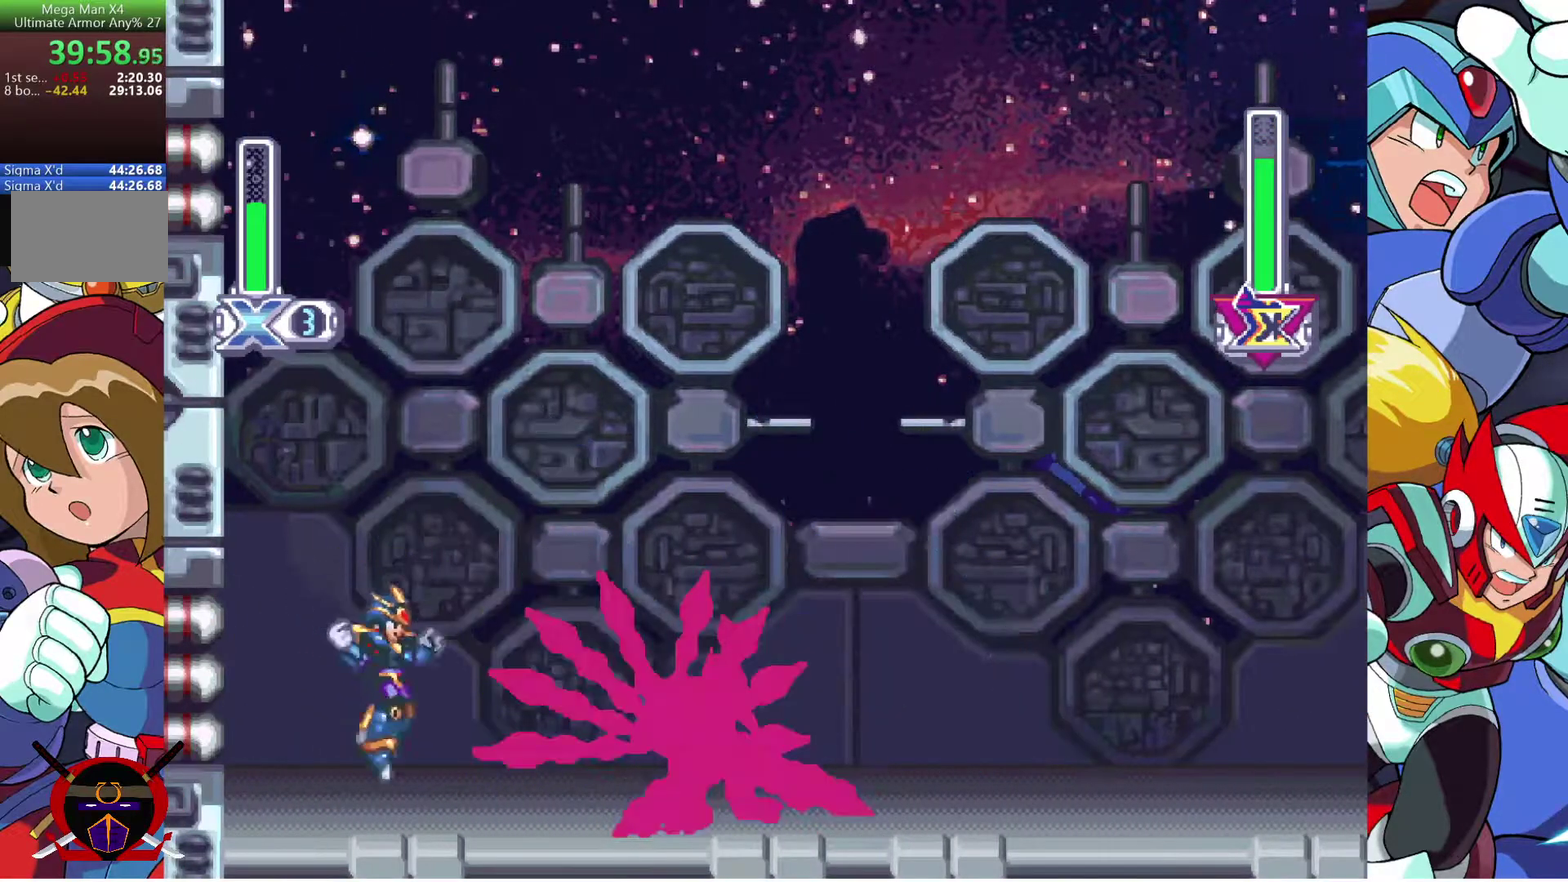
{"buttons": ["DPAD_RIGHT"], "left_stick": "center", "right_stick": "center", "events": []}
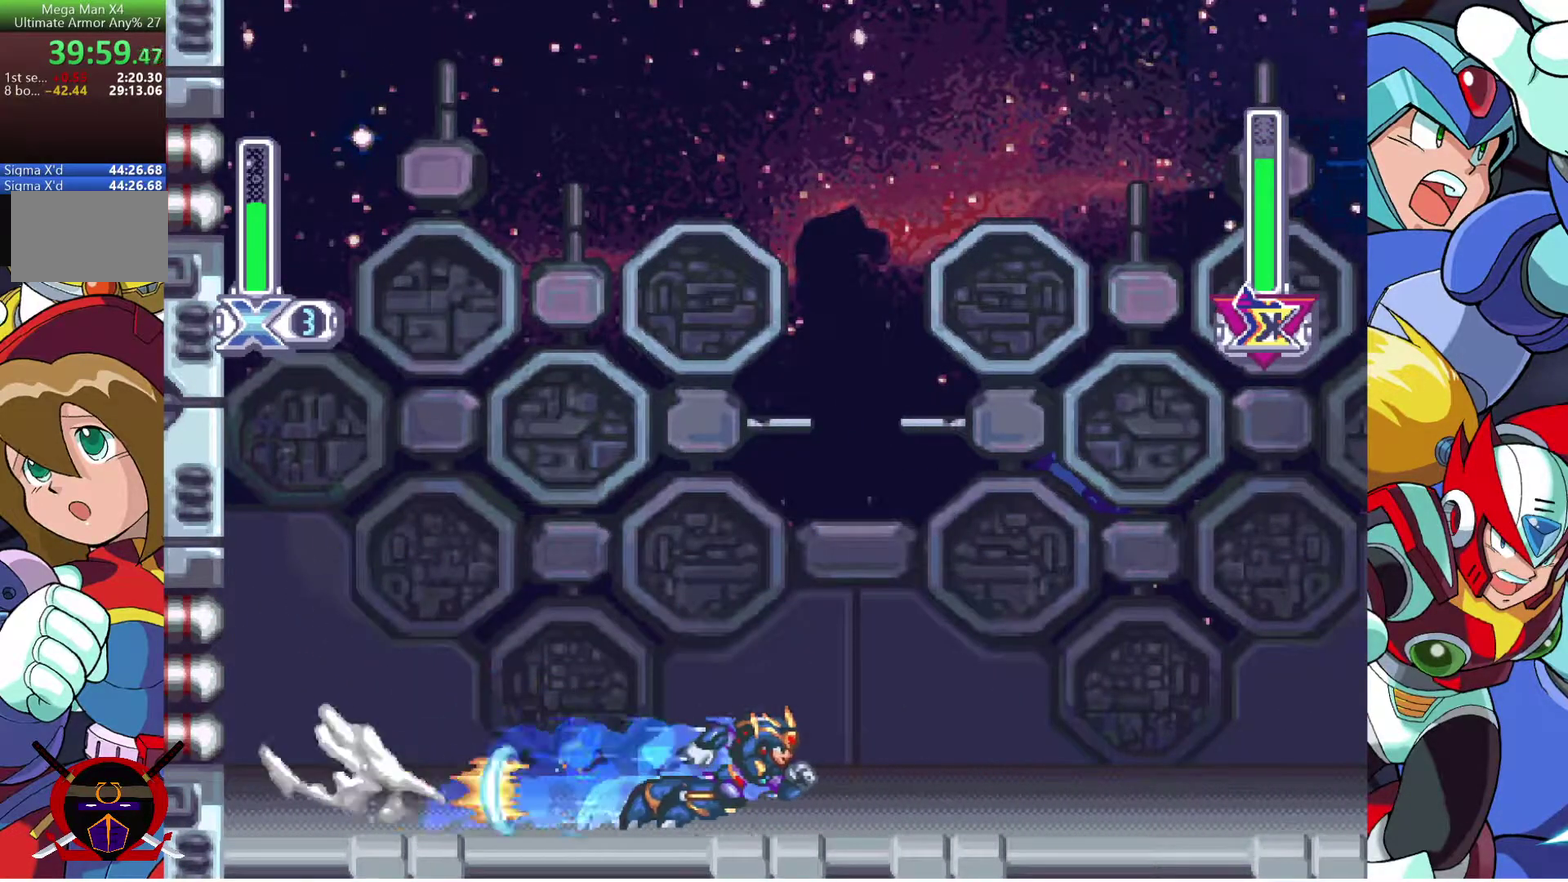
{"buttons": [], "left_stick": "center", "right_stick": "center", "events": [[233, "DPAD_RIGHT", "up"], [317, "DPAD_LEFT", "down"], [400, "DPAD_LEFT", "up"]]}
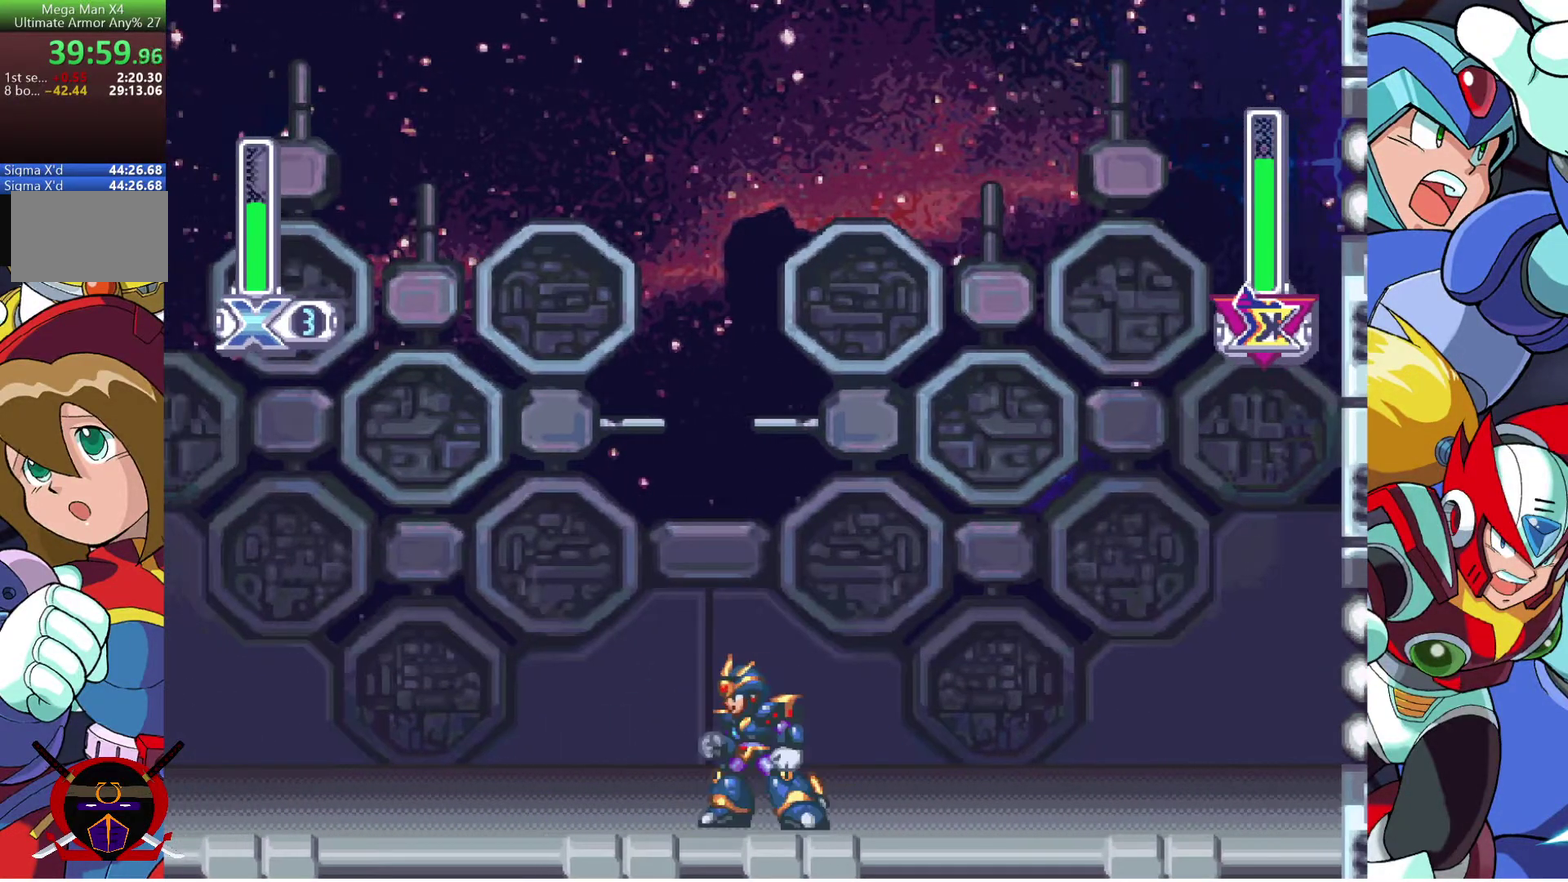
{"buttons": ["DPAD_LEFT"], "left_stick": "center", "right_stick": "center", "events": [[283, "DPAD_LEFT", "down"]]}
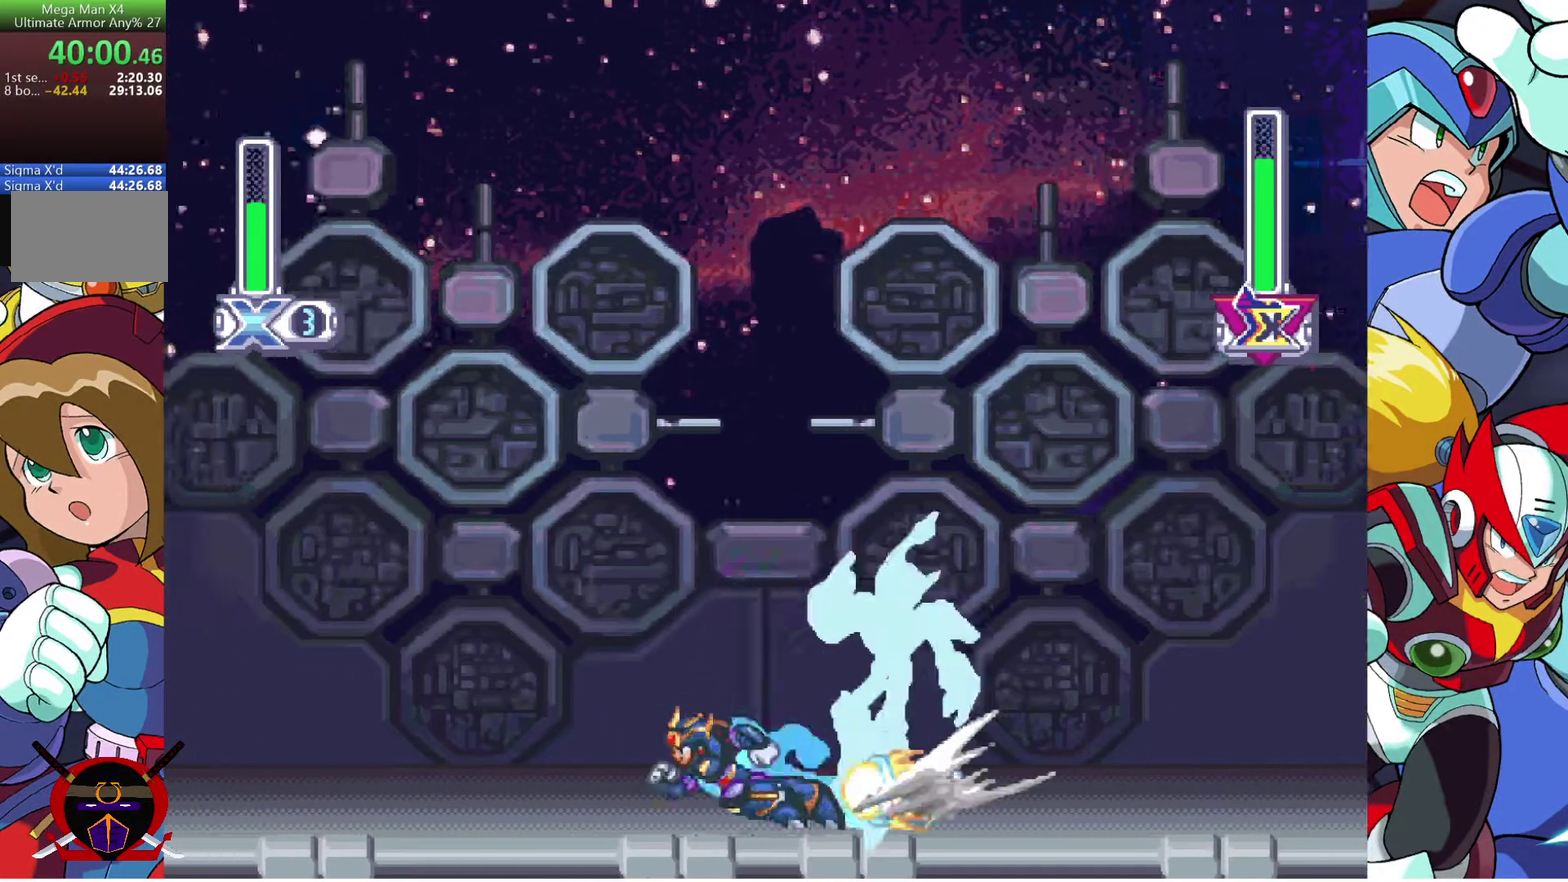
{"buttons": ["DPAD_RIGHT"], "left_stick": "center", "right_stick": "center", "events": [[250, "DPAD_LEFT", "up"], [317, "DPAD_RIGHT", "down"], [383, "R2", "down"], [467, "R2", "up"]]}
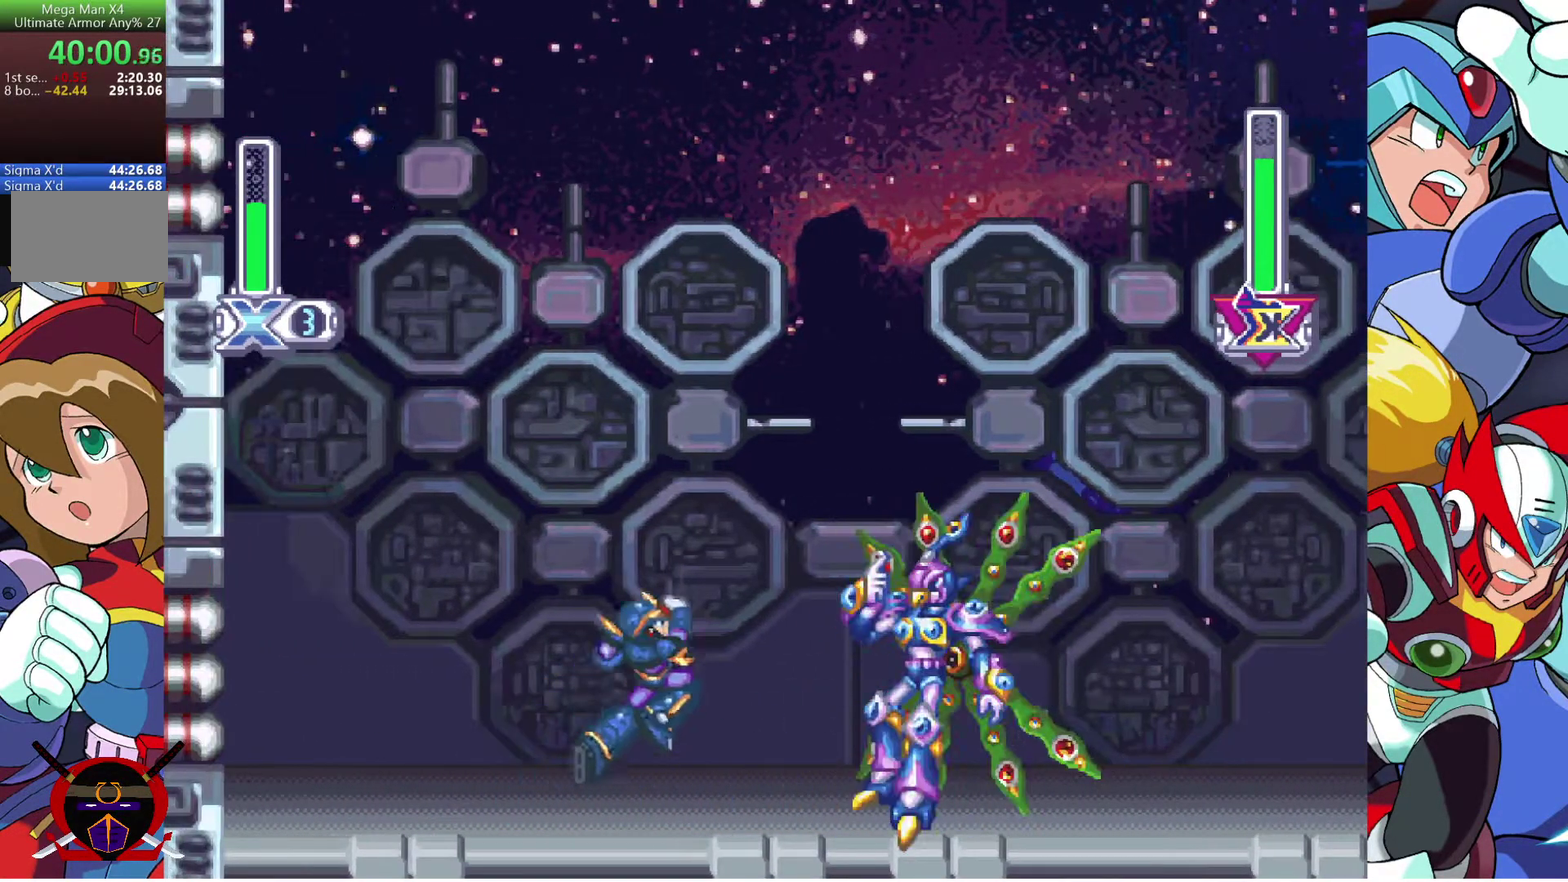
{"buttons": ["DPAD_RIGHT"], "left_stick": "center", "right_stick": "center", "events": [[33, "R2", "down"], [117, "R2", "up"]]}
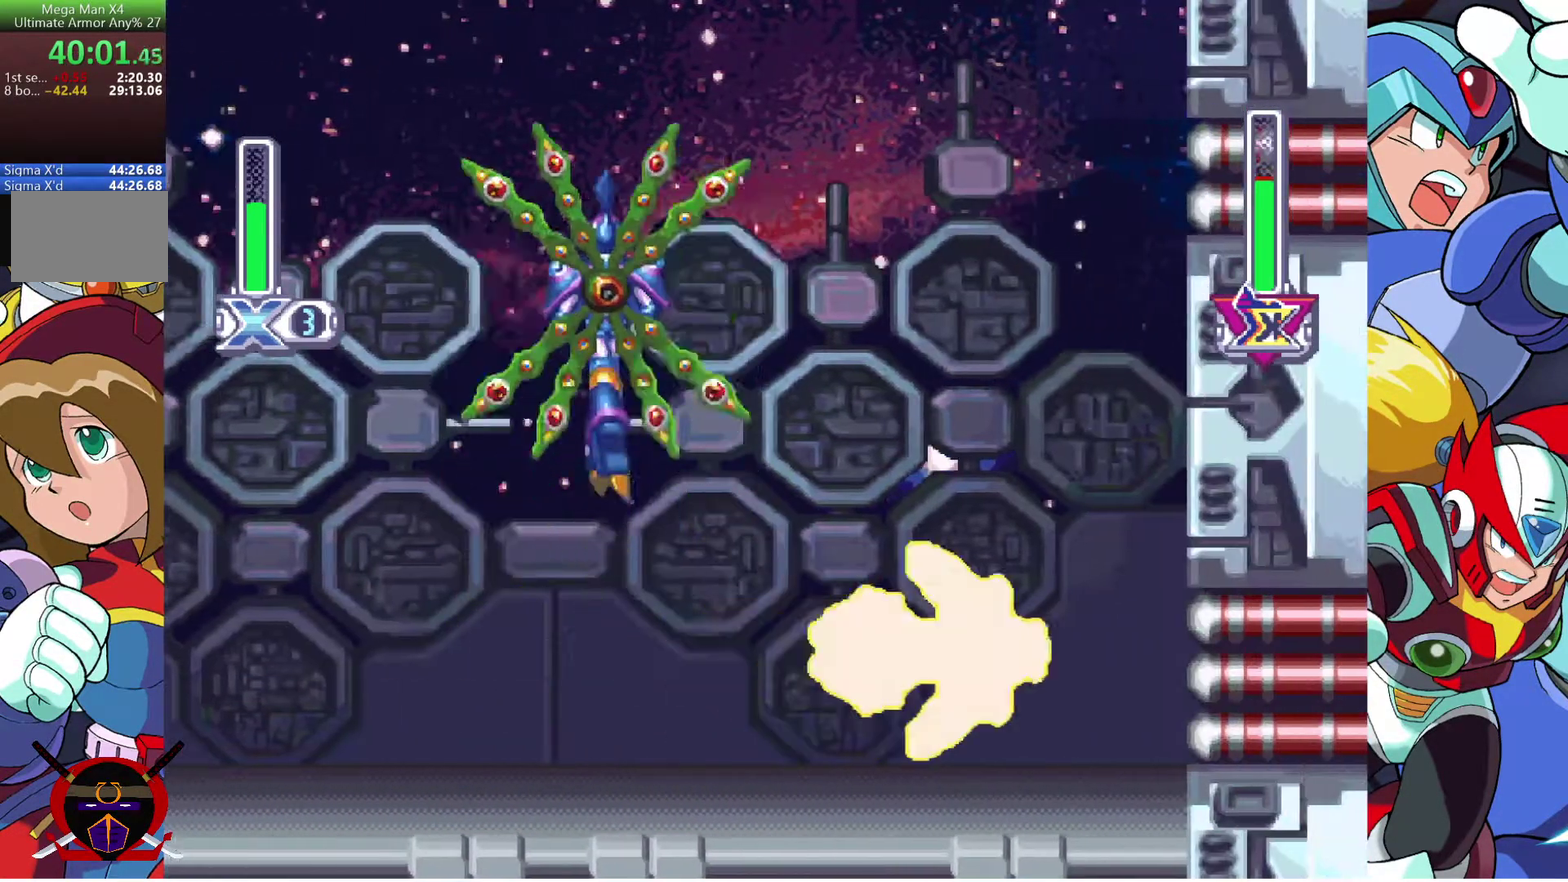
{"buttons": ["DPAD_LEFT"], "left_stick": "center", "right_stick": "center", "events": [[17, "DPAD_LEFT", "down"], [17, "DPAD_RIGHT", "up"]]}
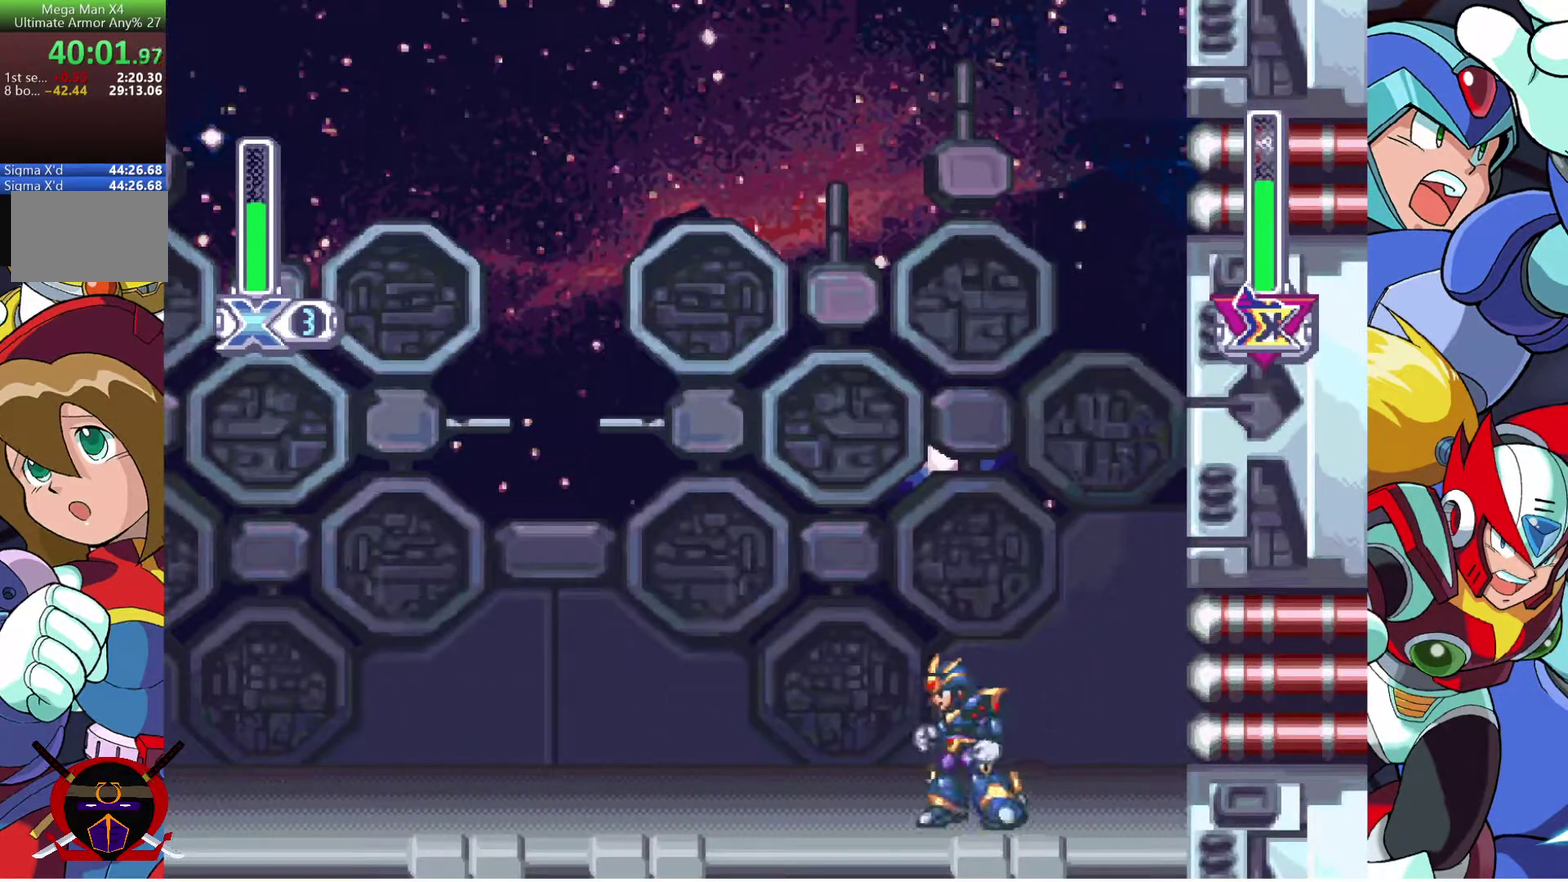
{"buttons": [], "left_stick": "center", "right_stick": "center", "events": [[283, "DPAD_LEFT", "up"]]}
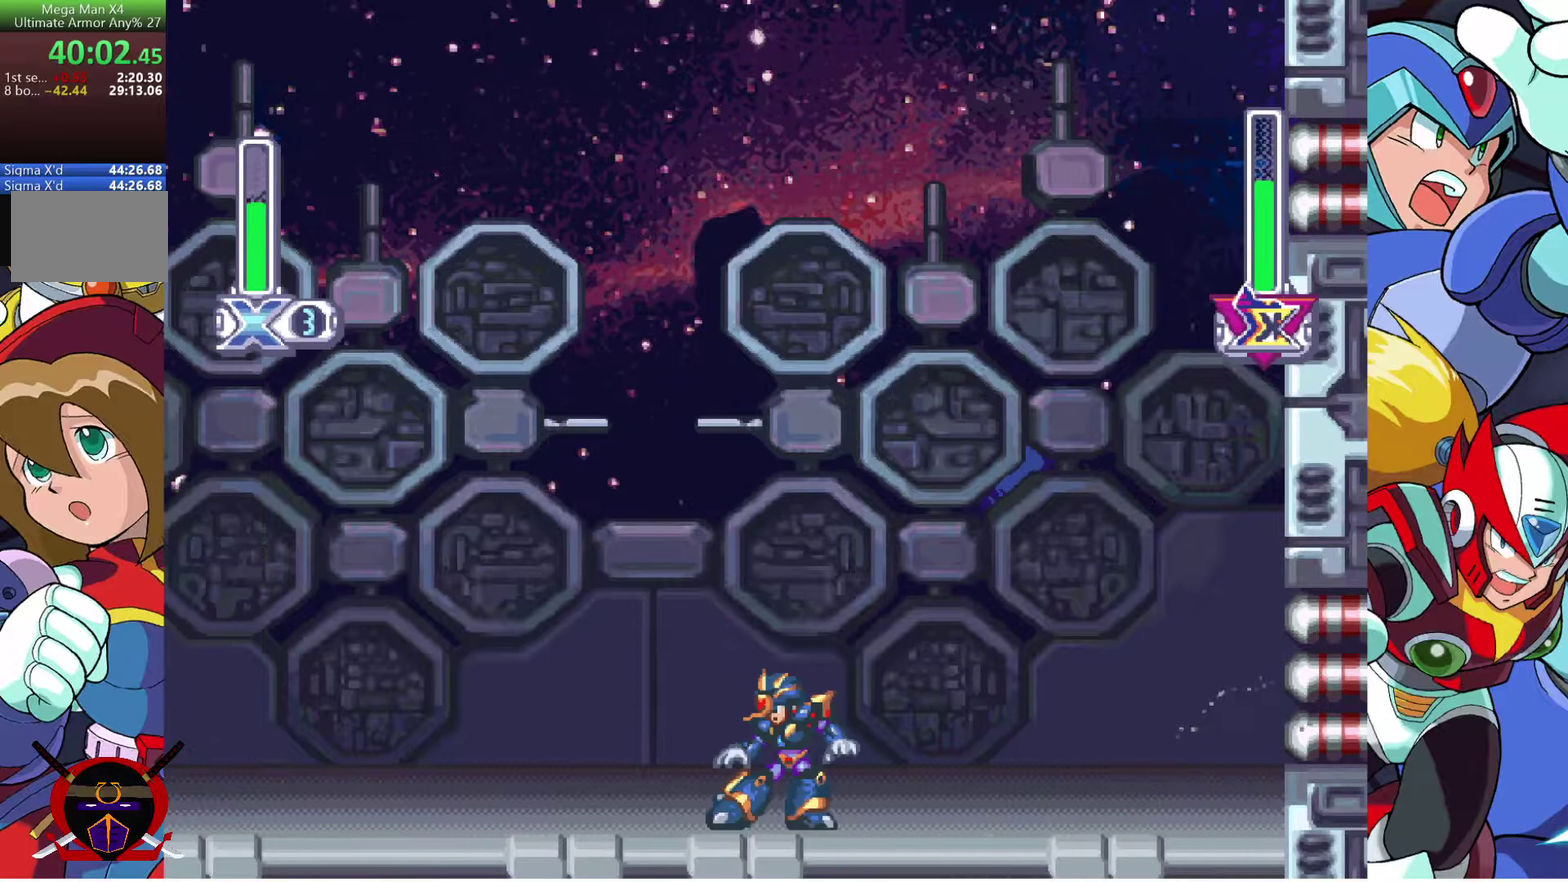
{"buttons": ["DPAD_LEFT"], "left_stick": "center", "right_stick": "center", "events": [[17, "DPAD_LEFT", "down"], [383, "DPAD_LEFT", "up"], [433, "DPAD_LEFT", "down"]]}
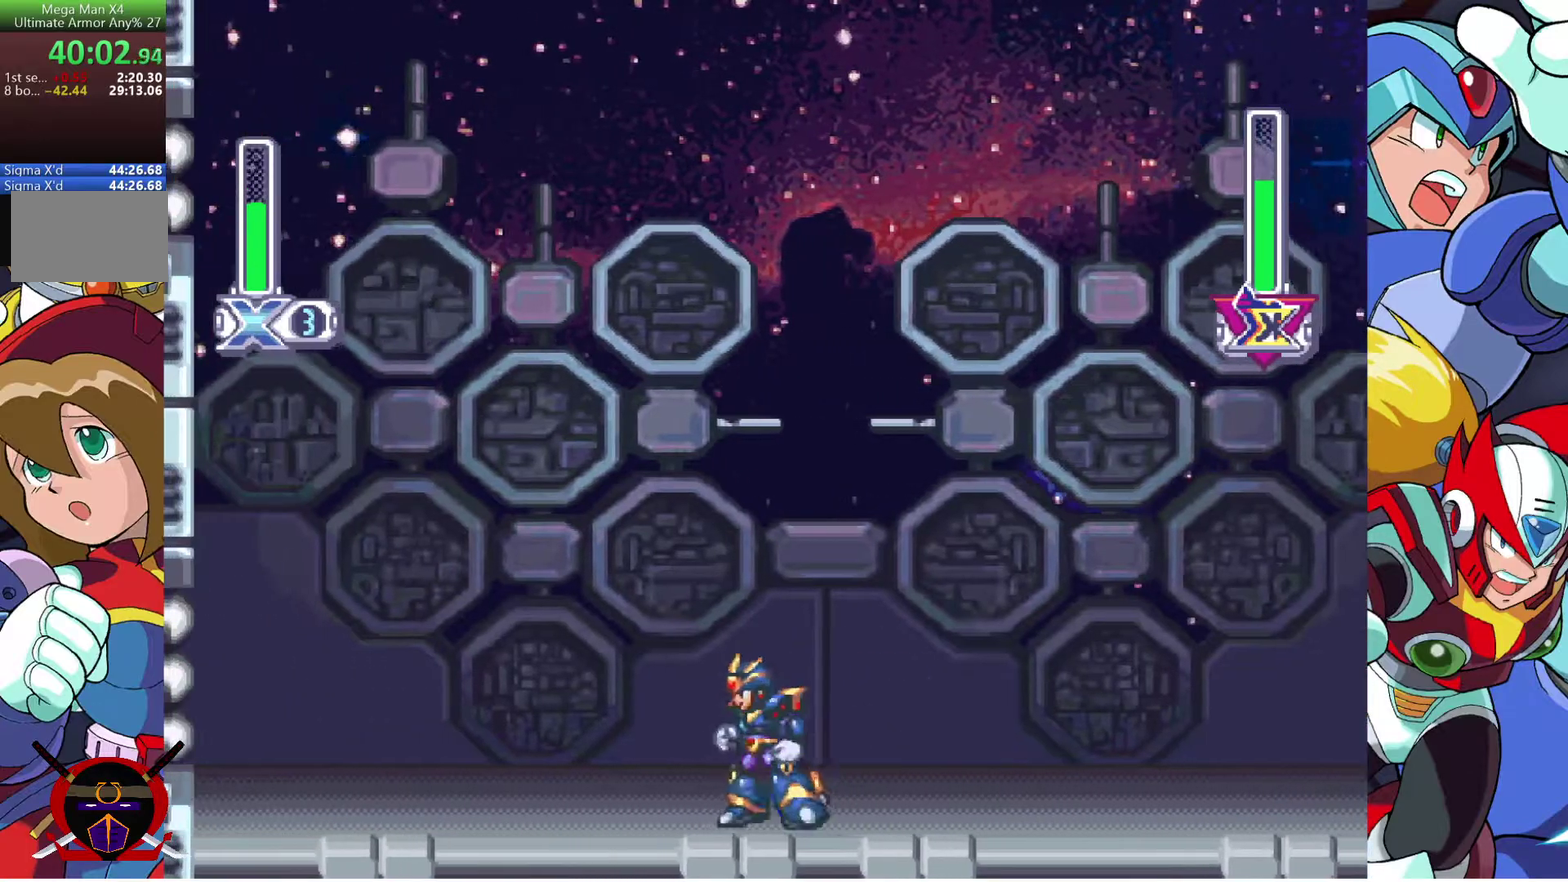
{"buttons": ["DPAD_RIGHT"], "left_stick": "center", "right_stick": "center", "events": [[217, "DPAD_LEFT", "up"], [450, "DPAD_RIGHT", "down"]]}
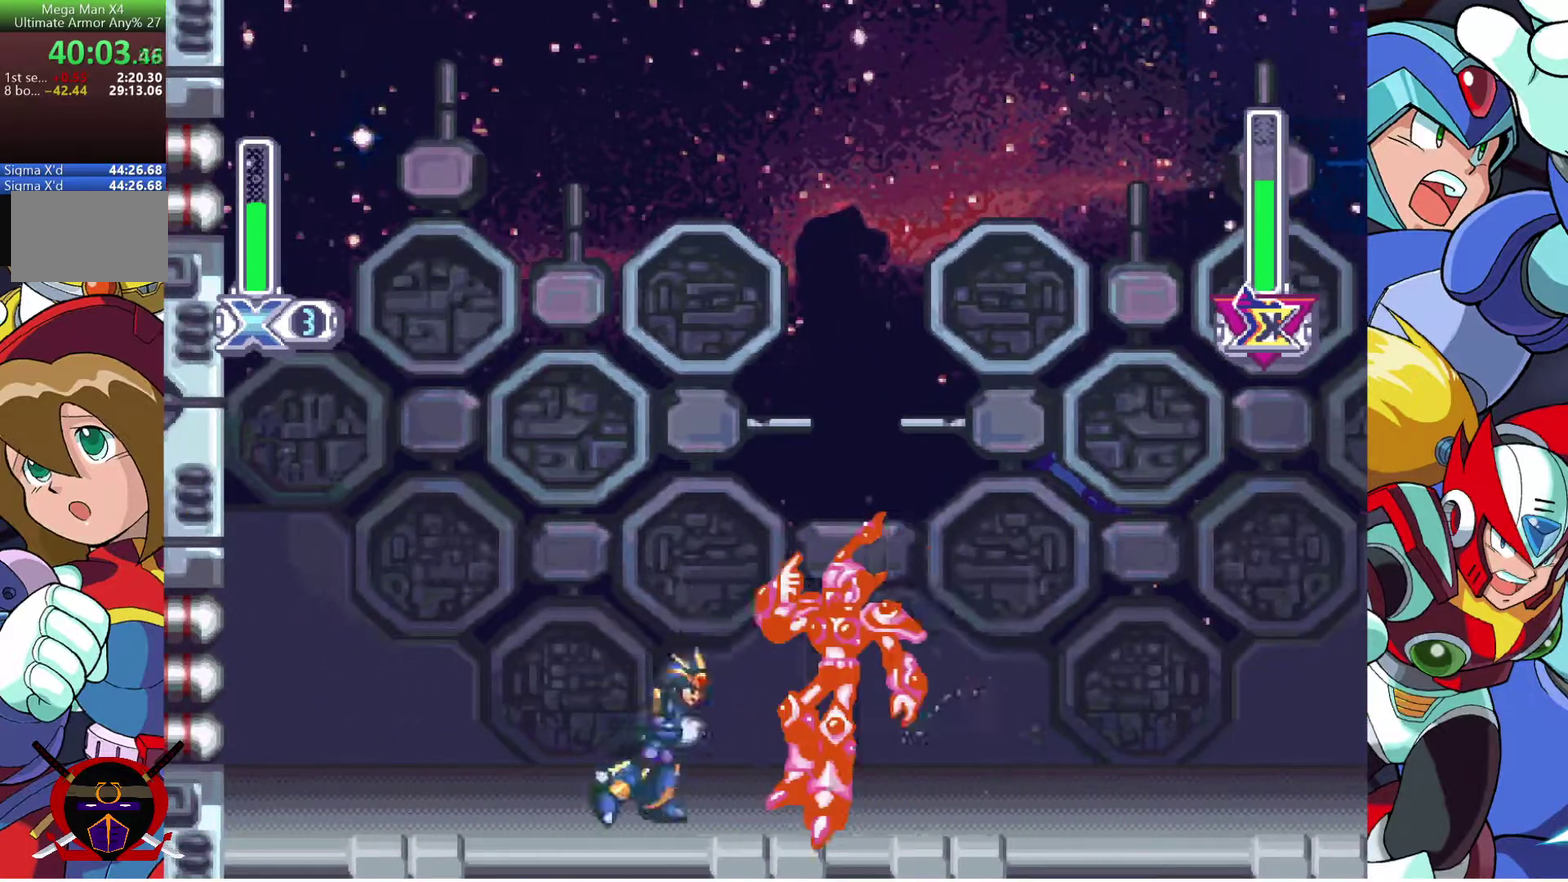
{"buttons": ["DPAD_LEFT"], "left_stick": "center", "right_stick": "center", "events": [[33, "R2", "down"], [150, "R2", "up"], [200, "R2", "down"], [300, "R2", "up"], [500, "DPAD_LEFT", "down"], [500, "DPAD_RIGHT", "up"]]}
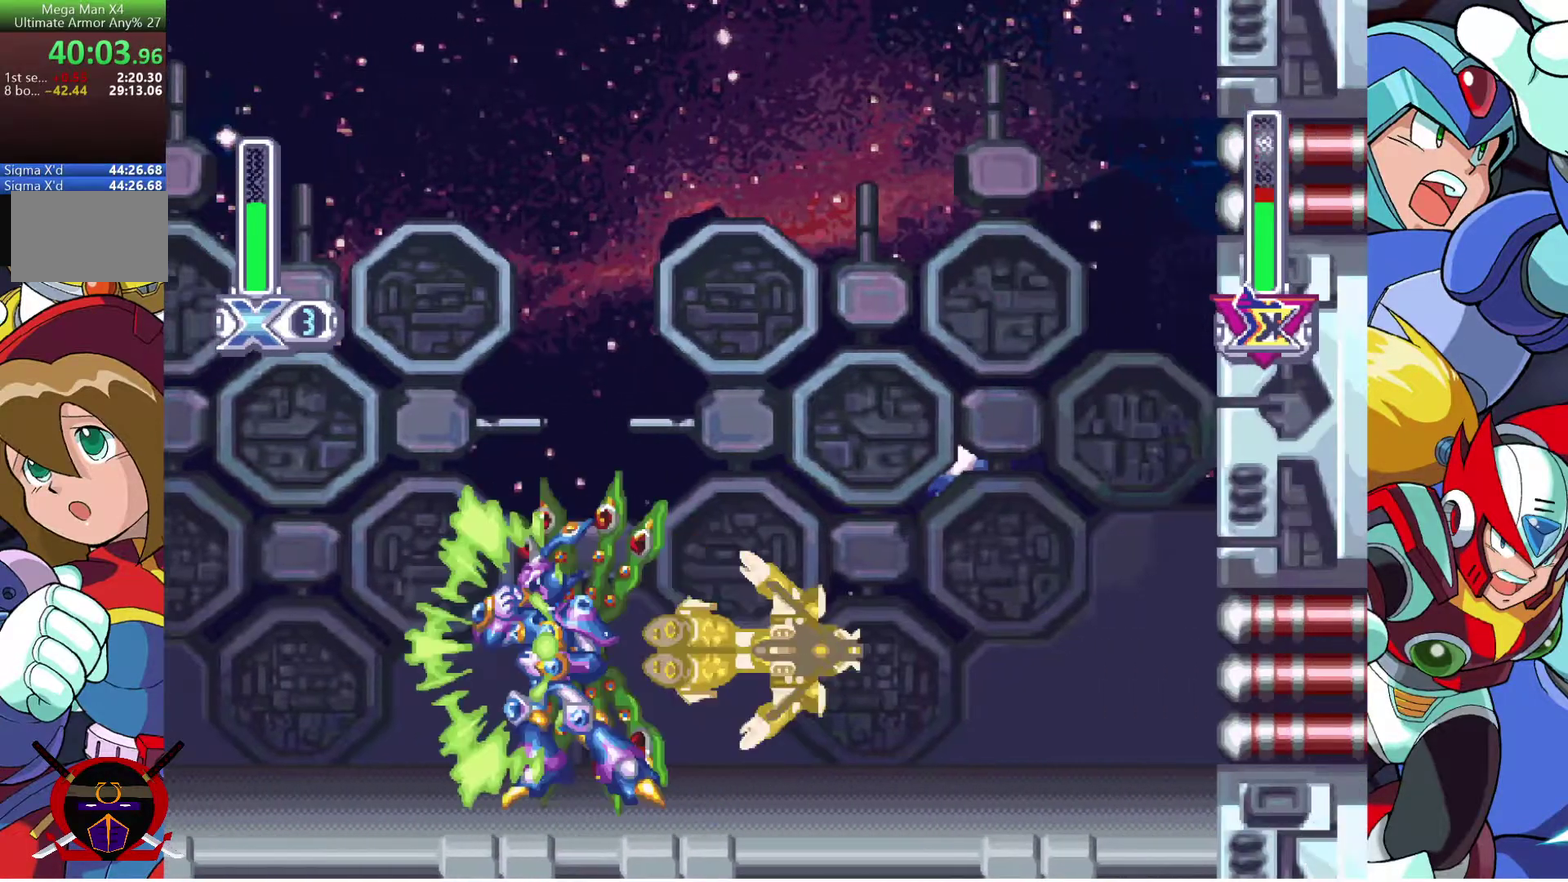
{"buttons": ["DPAD_LEFT"], "left_stick": "center", "right_stick": "center", "events": []}